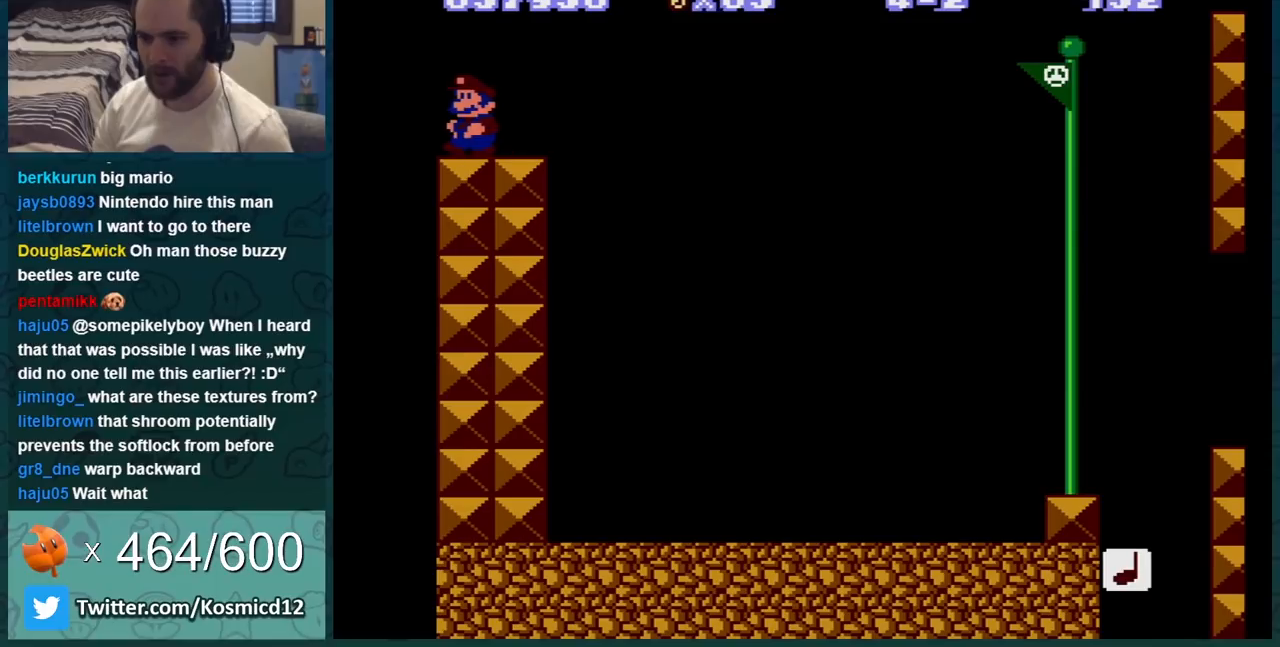
Gameplay with a controller (Nintendo layout); each line is a JSON object with the inputs held at the frame after it. "events" lists button and stick changes between this image and that frame as [ms after this image, input, new state], when the widget could be followed in between. Not read: L3 R3.
{"buttons": [], "events": [[100, "DPAD_LEFT", "up"], [133, "DPAD_RIGHT", "down"], [200, "DPAD_RIGHT", "up"], [450, "B", "up"]]}
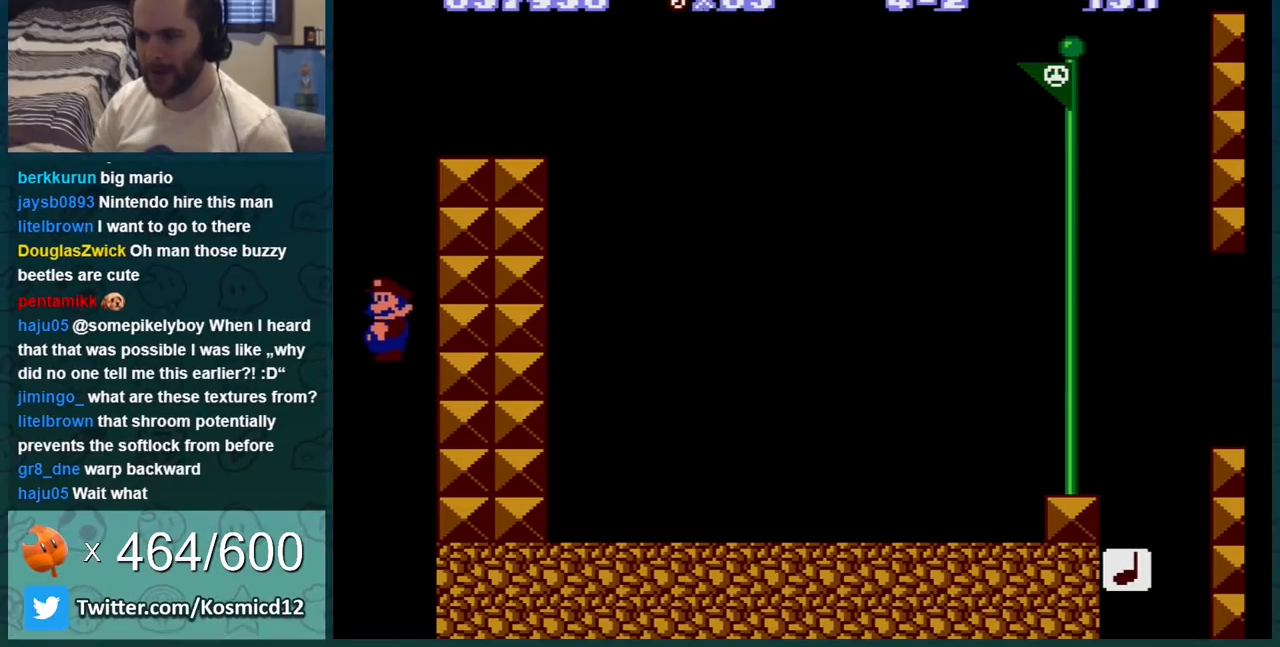
{"buttons": [], "events": []}
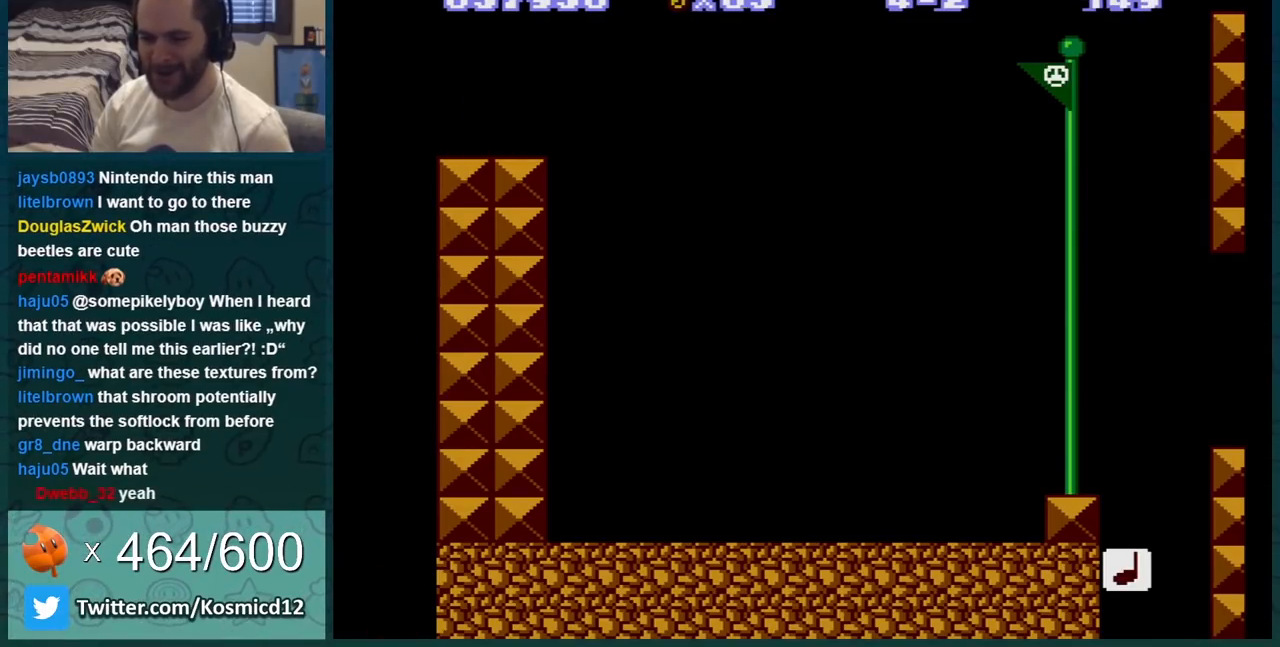
{"buttons": [], "events": []}
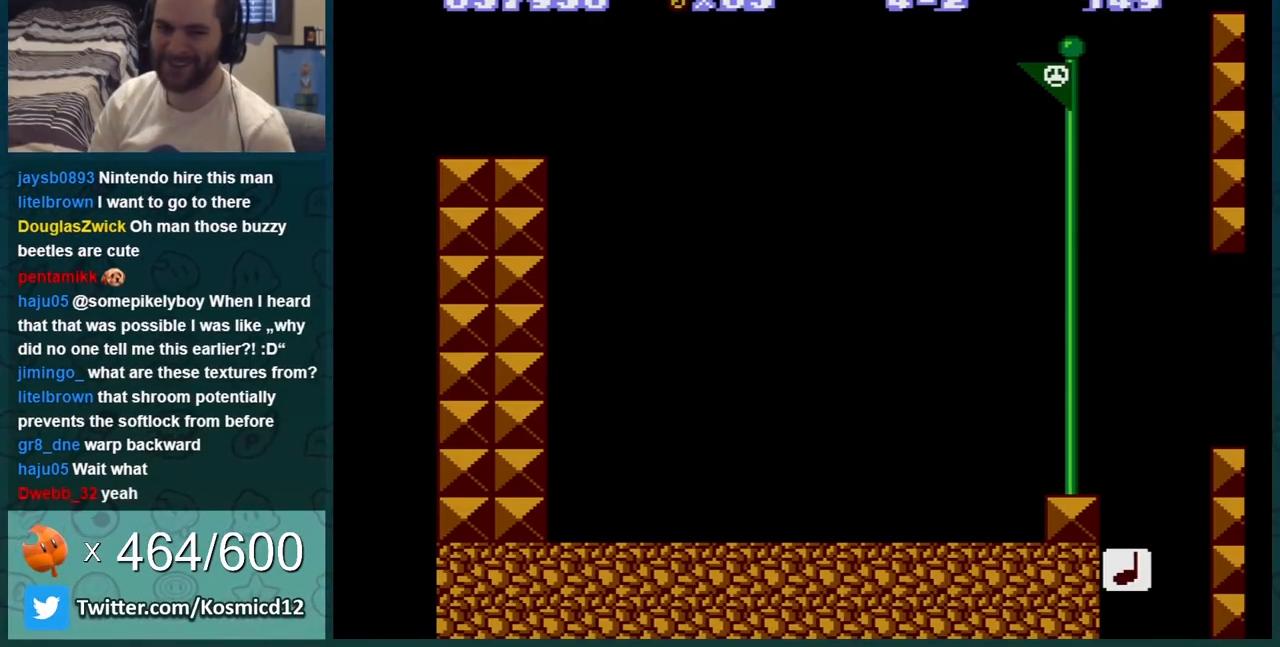
{"buttons": [], "events": []}
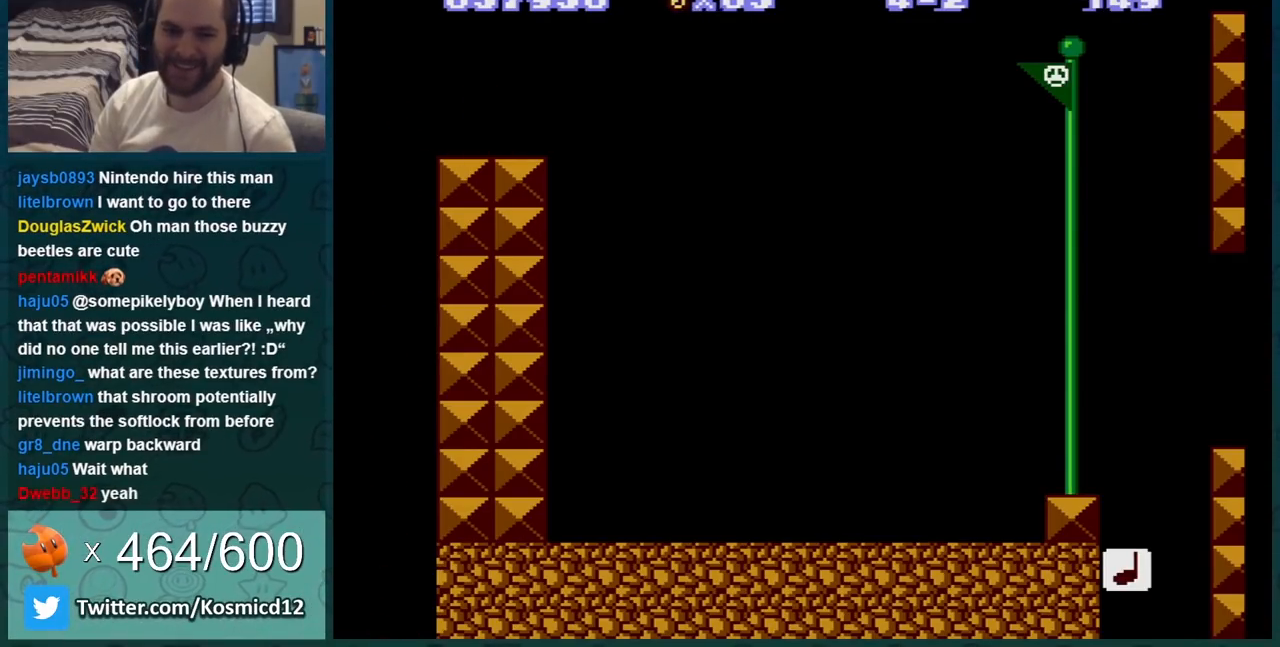
{"buttons": [], "events": []}
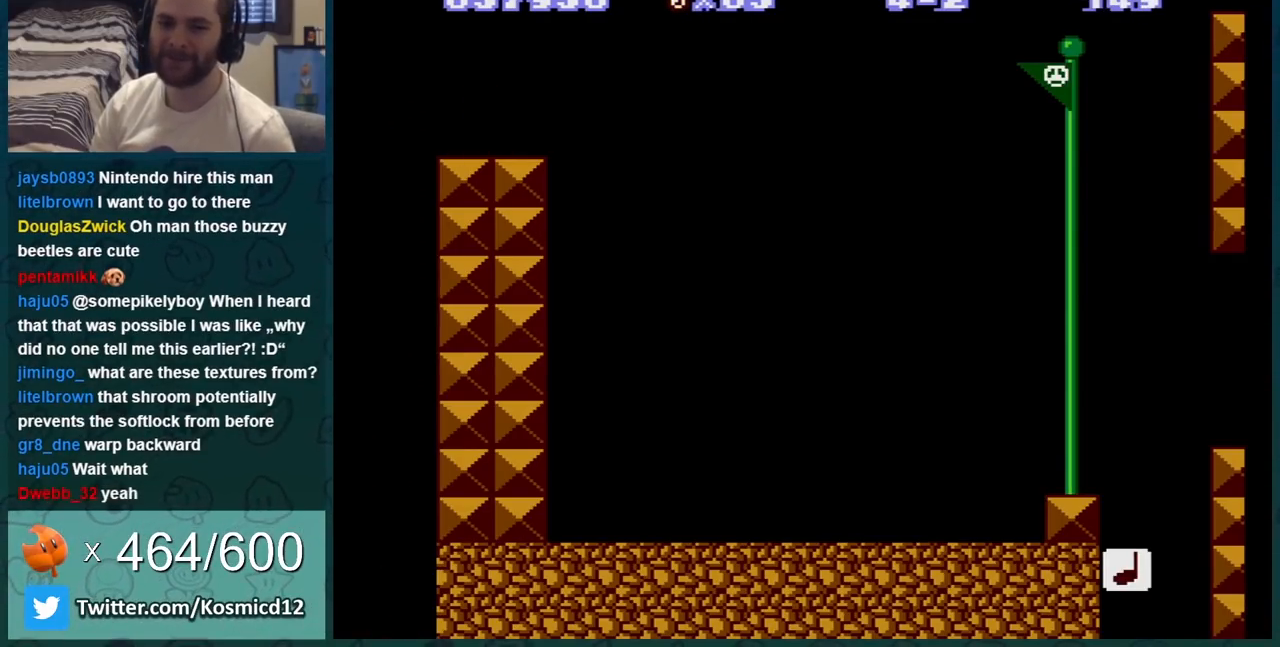
{"buttons": [], "events": []}
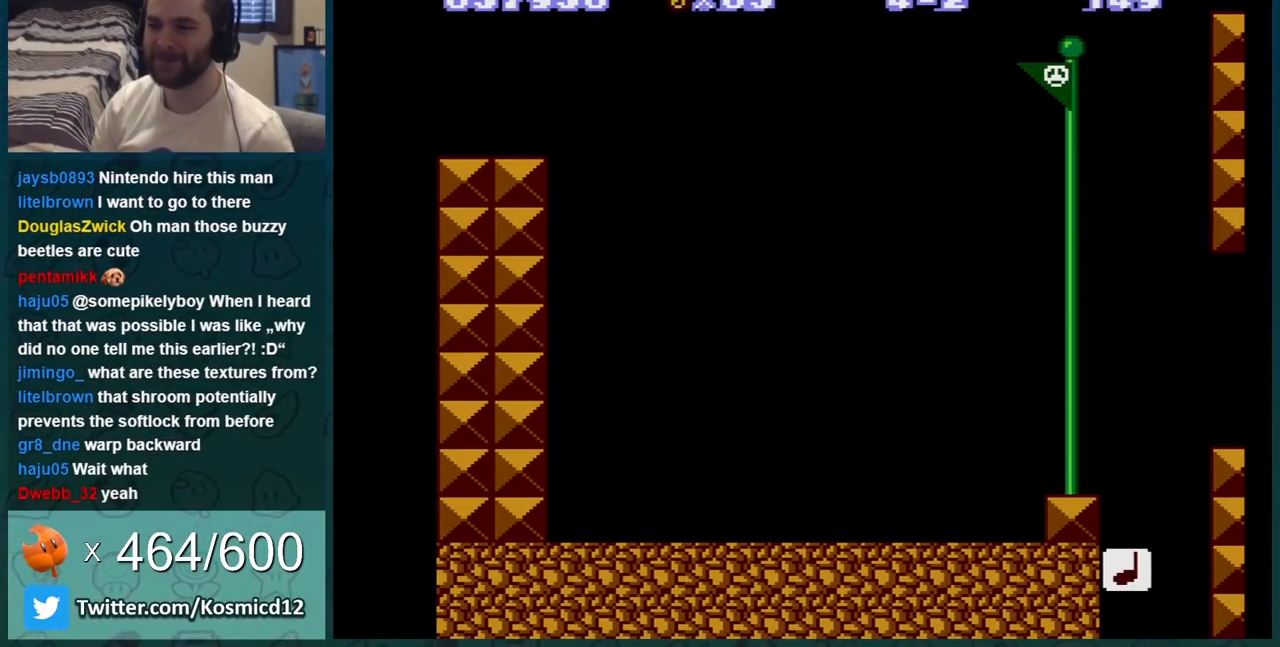
{"buttons": [], "events": []}
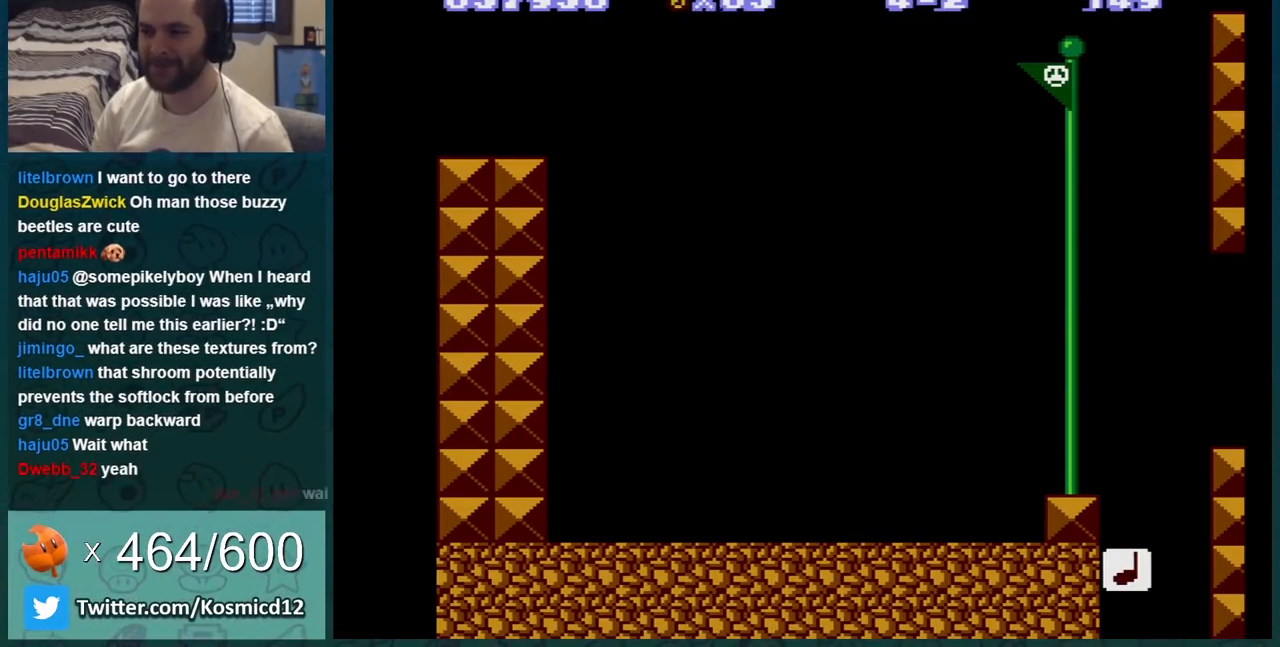
{"buttons": [], "events": []}
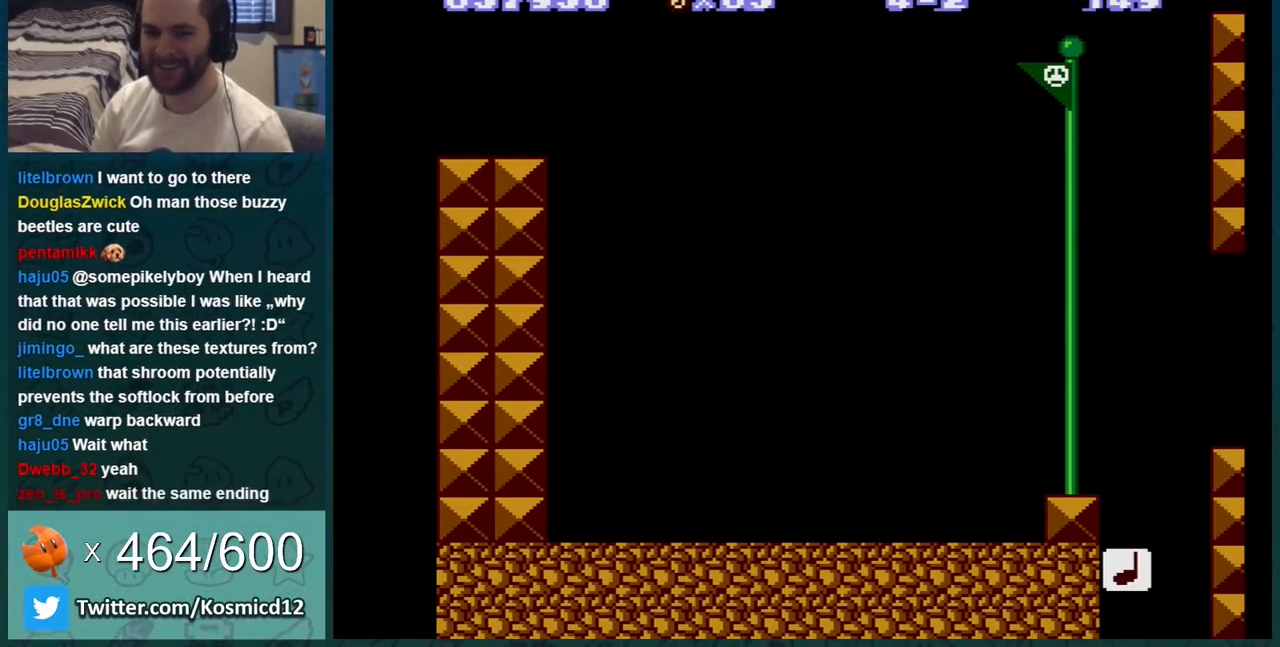
{"buttons": ["B", "DPAD_LEFT"], "events": [[83, "A", "down"], [183, "A", "up"], [284, "A", "down"], [300, "A", "up"], [300, "B", "down"], [300, "DPAD_RIGHT", "down"], [450, "DPAD_RIGHT", "up"], [467, "DPAD_LEFT", "down"]]}
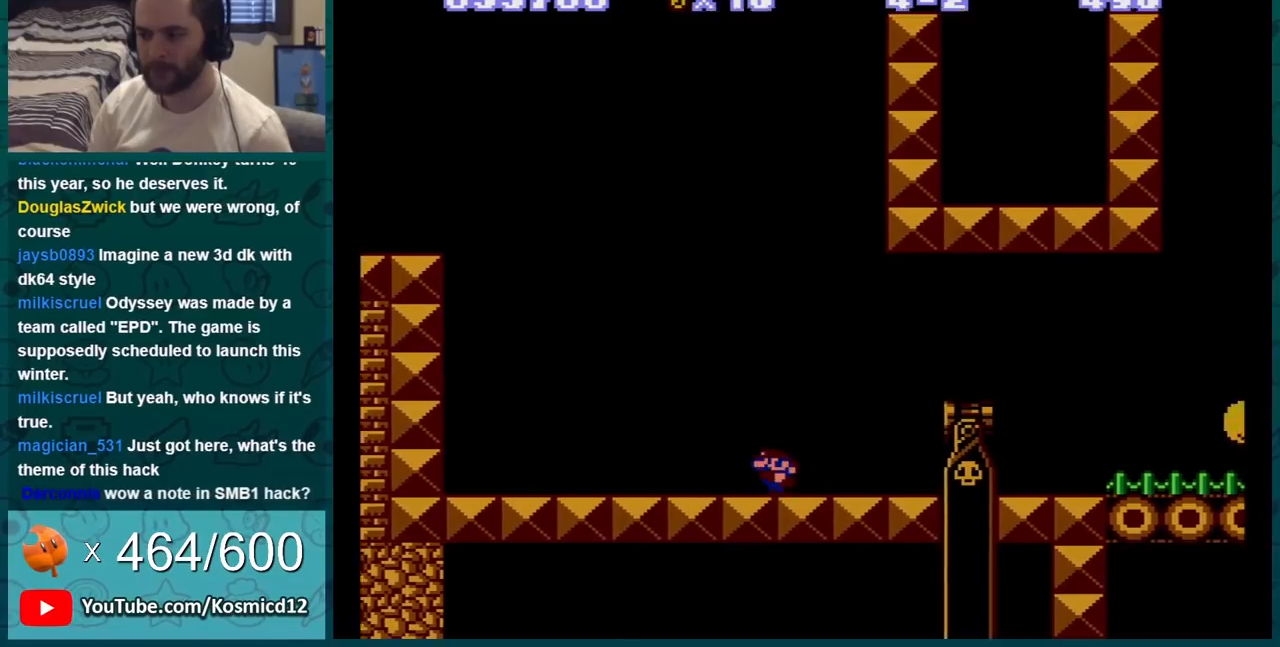
{"buttons": ["B", "DPAD_RIGHT"], "events": [[34, "A", "down"], [34, "DPAD_LEFT", "up"], [67, "DPAD_RIGHT", "down"], [117, "A", "up"], [217, "DPAD_RIGHT", "up"], [434, "DPAD_RIGHT", "down"]]}
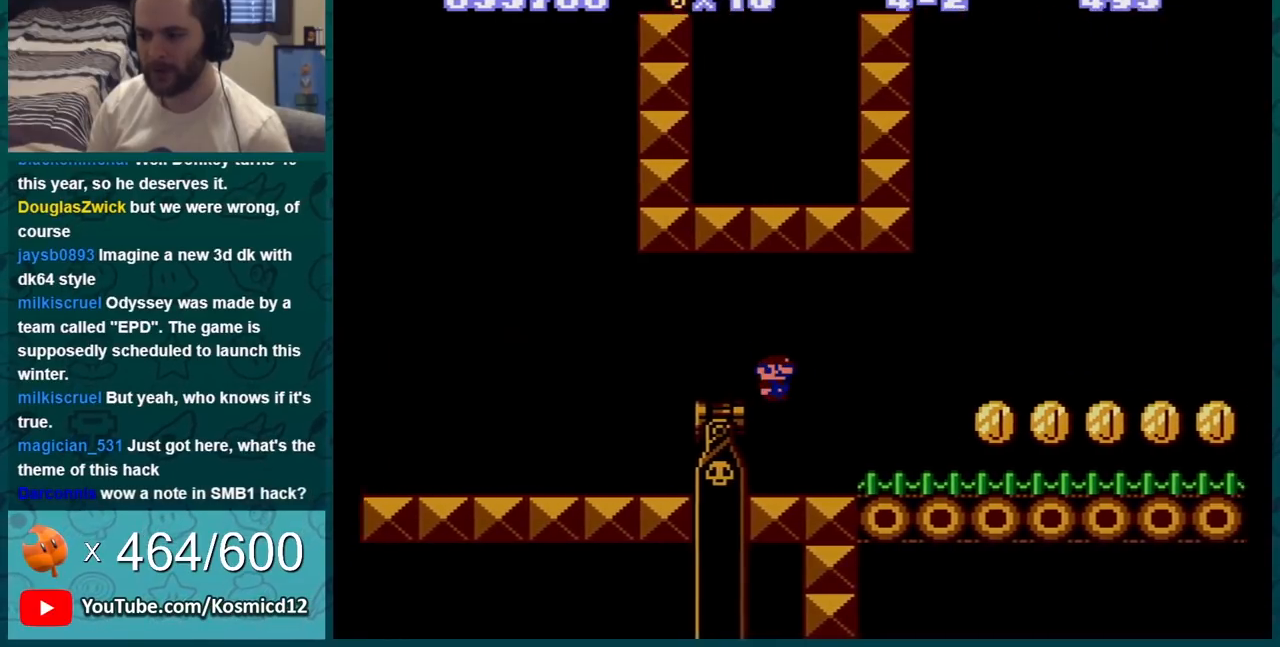
{"buttons": ["B"], "events": [[67, "DPAD_RIGHT", "up"], [150, "DPAD_RIGHT", "down"], [334, "DPAD_RIGHT", "up"], [384, "A", "down"], [400, "A", "up"]]}
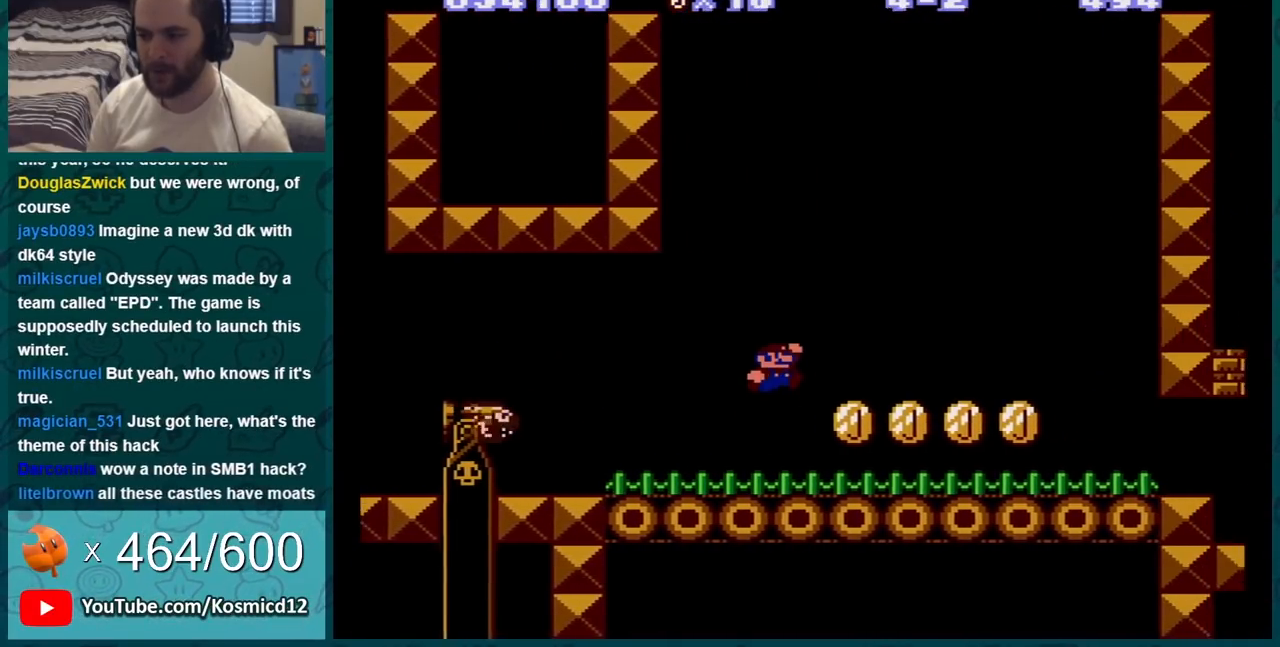
{"buttons": ["B"], "events": [[284, "A", "down"], [368, "A", "up"], [401, "DPAD_LEFT", "down"], [501, "DPAD_LEFT", "up"]]}
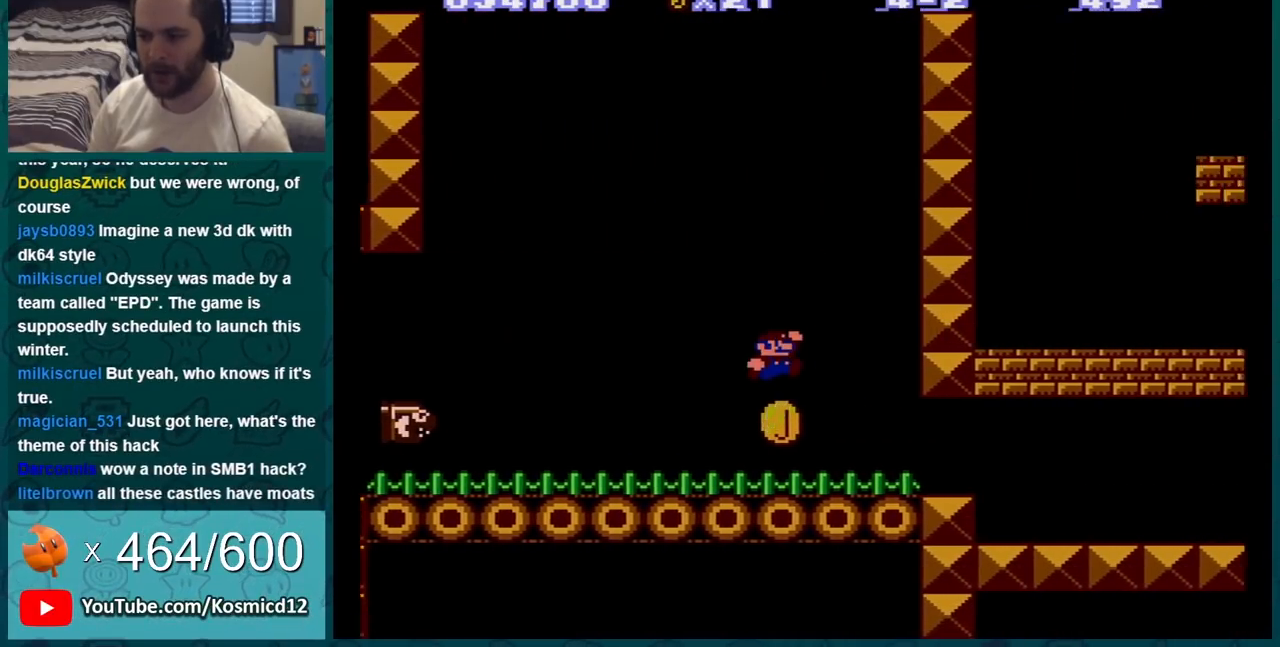
{"buttons": ["B"], "events": []}
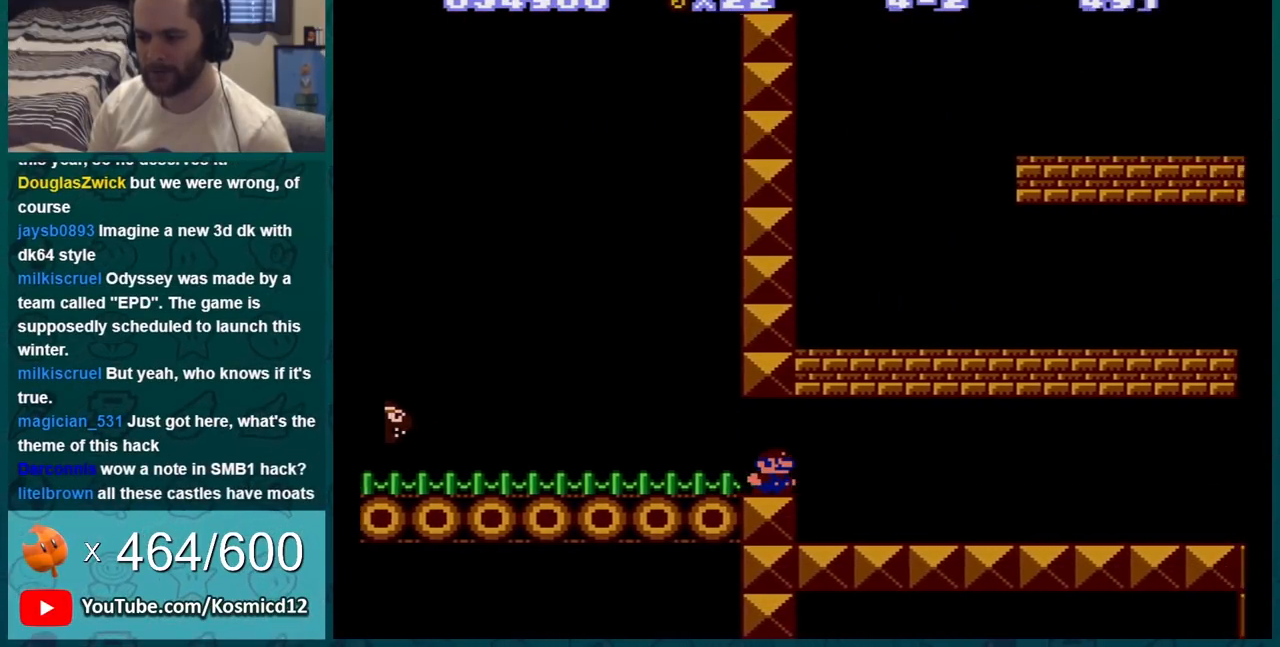
{"buttons": ["B"], "events": [[67, "DPAD_LEFT", "down"], [368, "DPAD_LEFT", "up"]]}
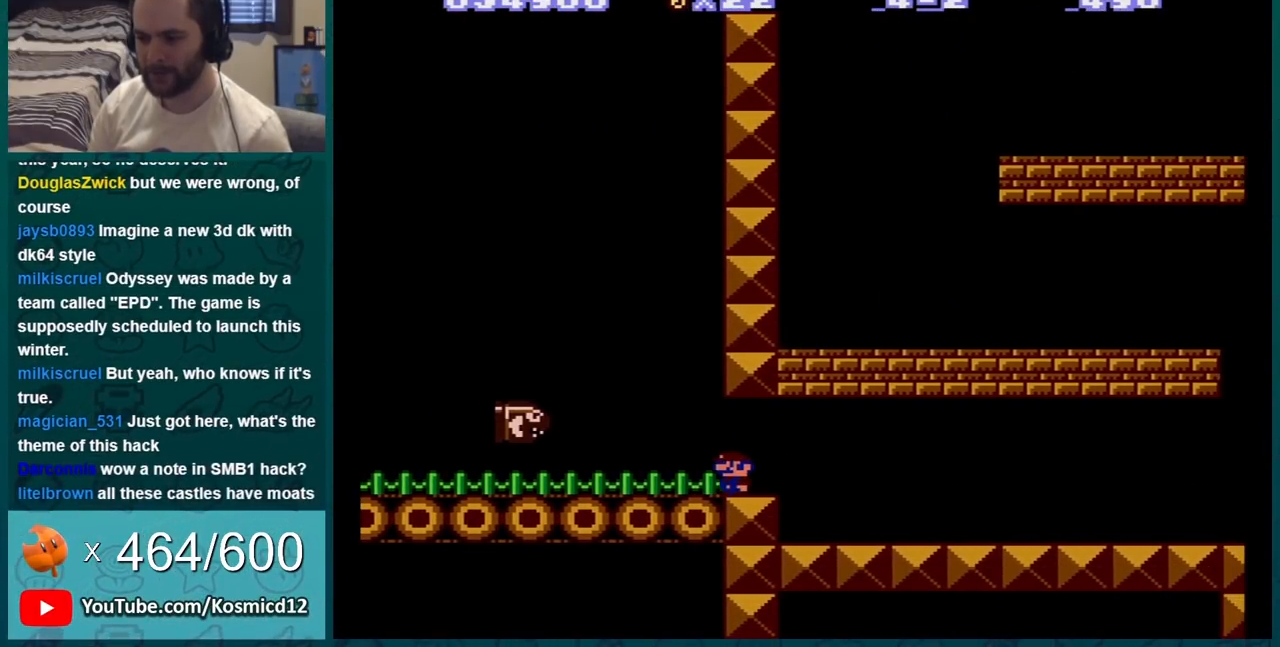
{"buttons": [], "events": [[117, "DPAD_LEFT", "down"], [250, "DPAD_LEFT", "up"], [434, "B", "up"]]}
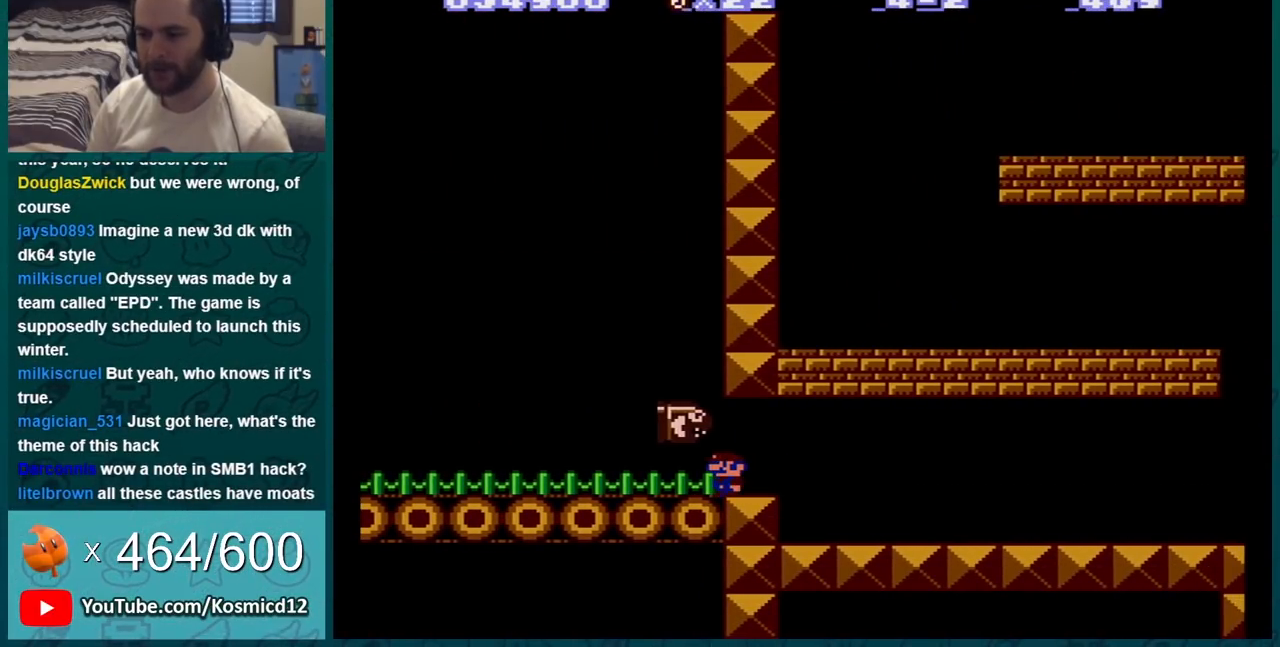
{"buttons": [], "events": []}
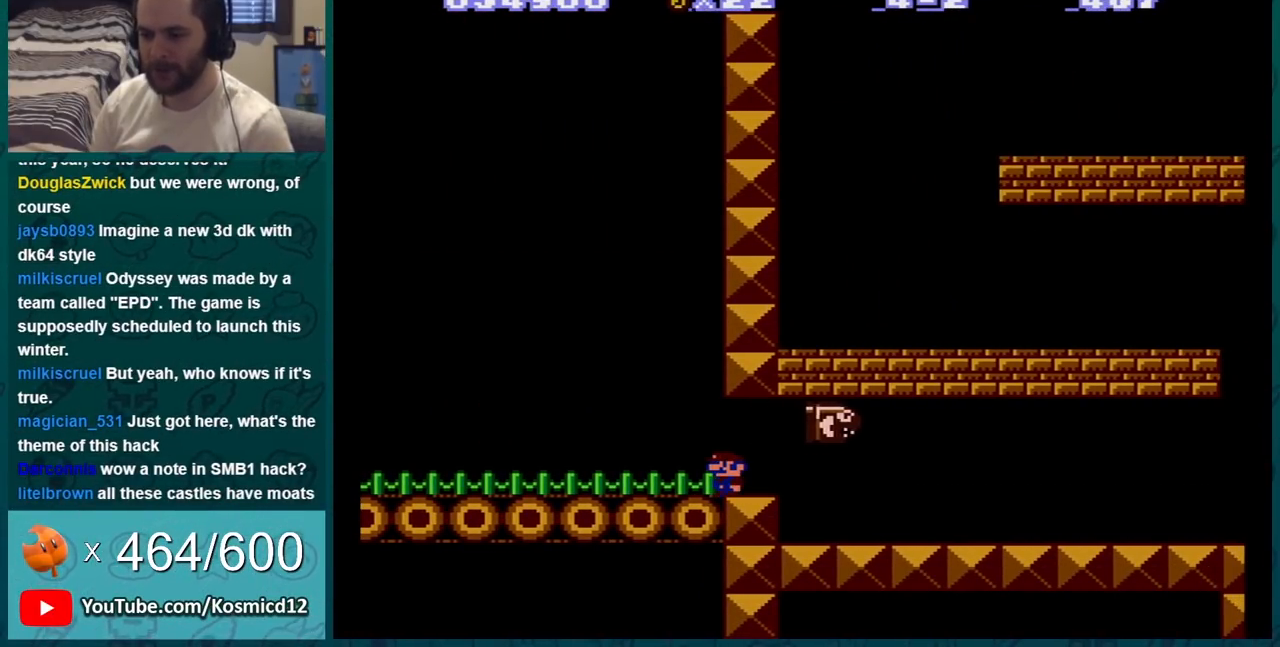
{"buttons": ["A"], "events": [[83, "A", "down"], [83, "DPAD_LEFT", "down"], [117, "DPAD_LEFT", "up"], [400, "A", "up"], [467, "A", "down"]]}
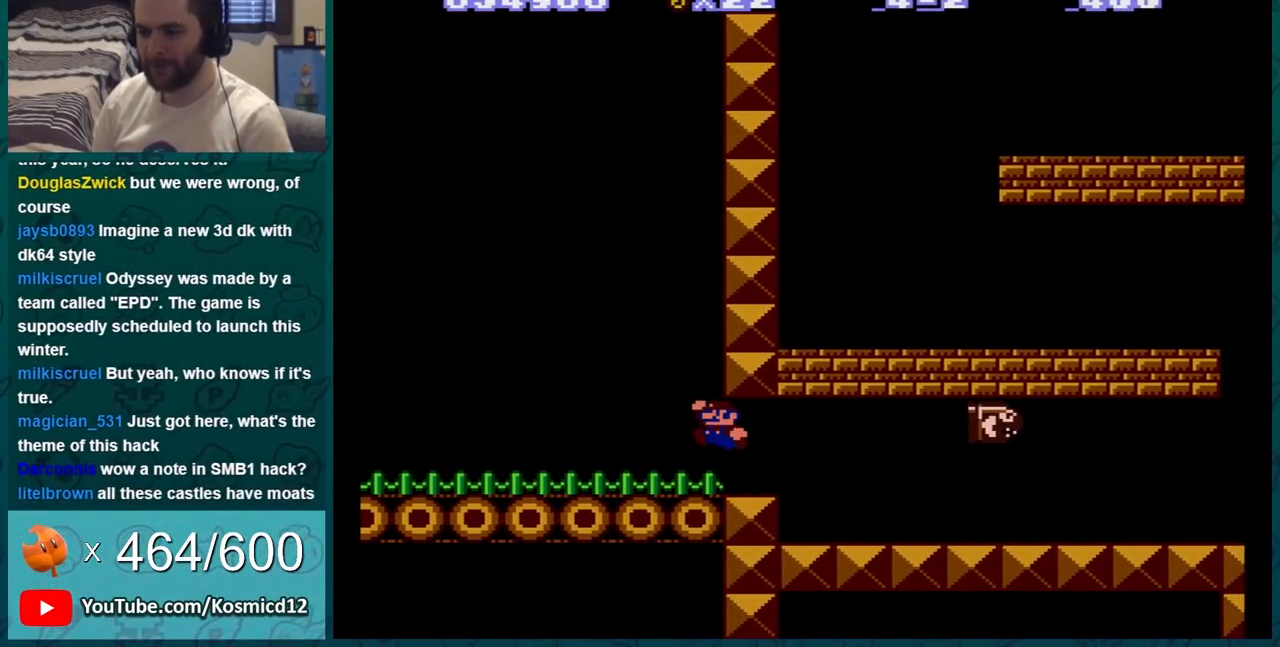
{"buttons": [], "events": [[267, "A", "up"]]}
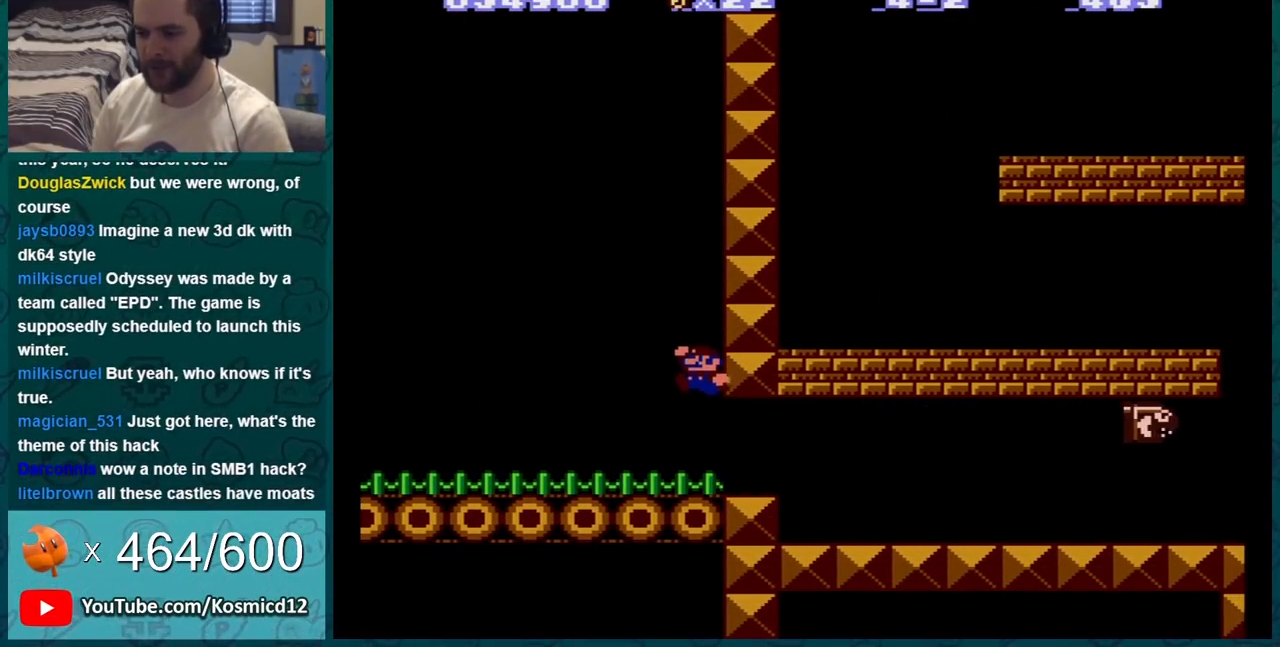
{"buttons": ["A"], "events": [[83, "DPAD_RIGHT", "down"], [217, "DPAD_RIGHT", "up"], [417, "DPAD_LEFT", "down"], [467, "A", "down"], [467, "DPAD_LEFT", "up"]]}
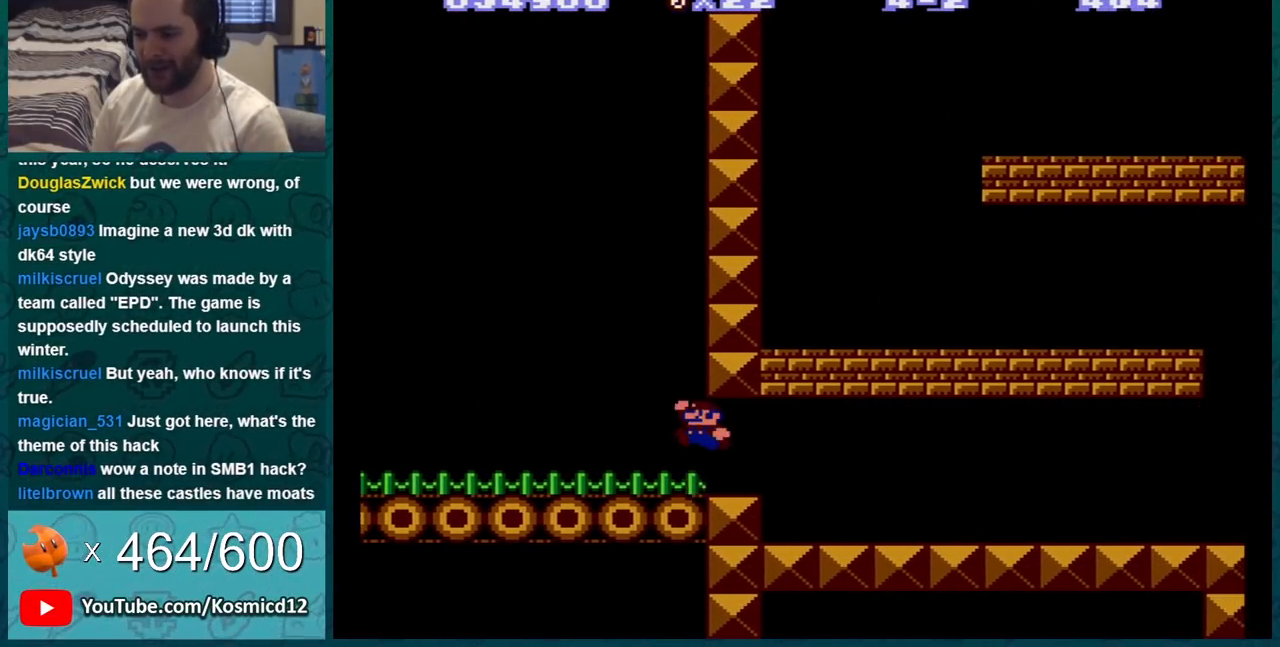
{"buttons": [], "events": [[234, "DPAD_LEFT", "down"], [334, "A", "up"], [401, "A", "down"], [418, "DPAD_LEFT", "up"], [484, "A", "up"]]}
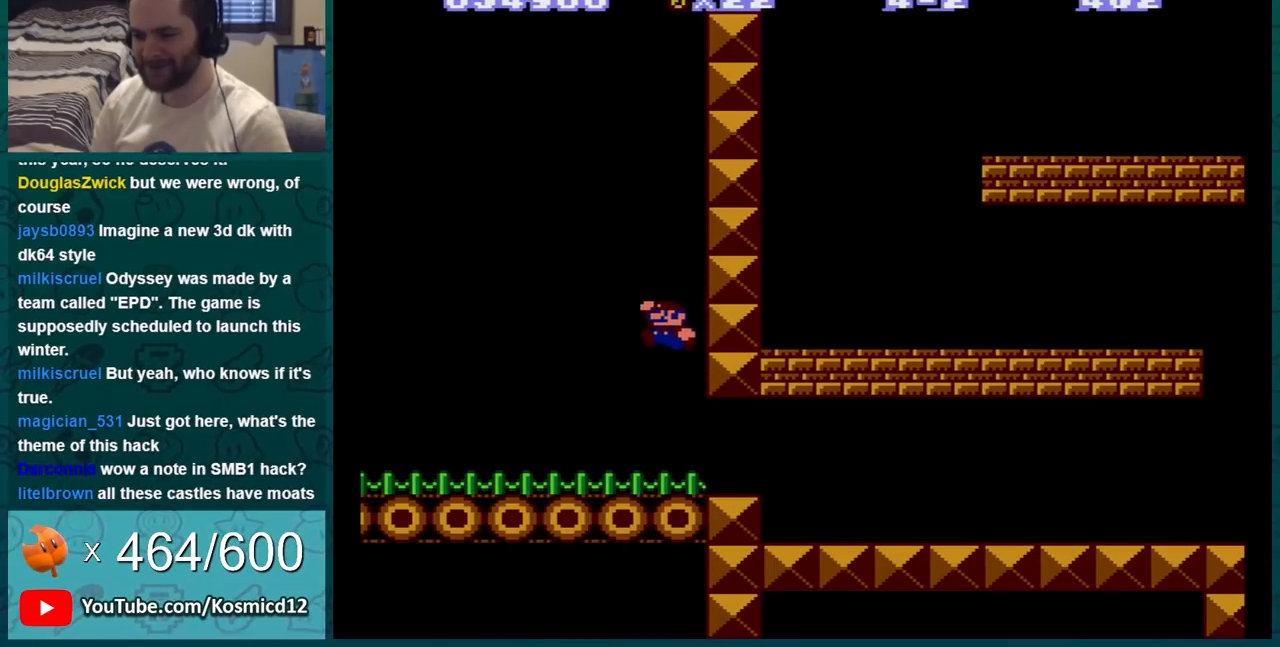
{"buttons": [], "events": [[17, "DPAD_RIGHT", "down"], [434, "DPAD_RIGHT", "up"]]}
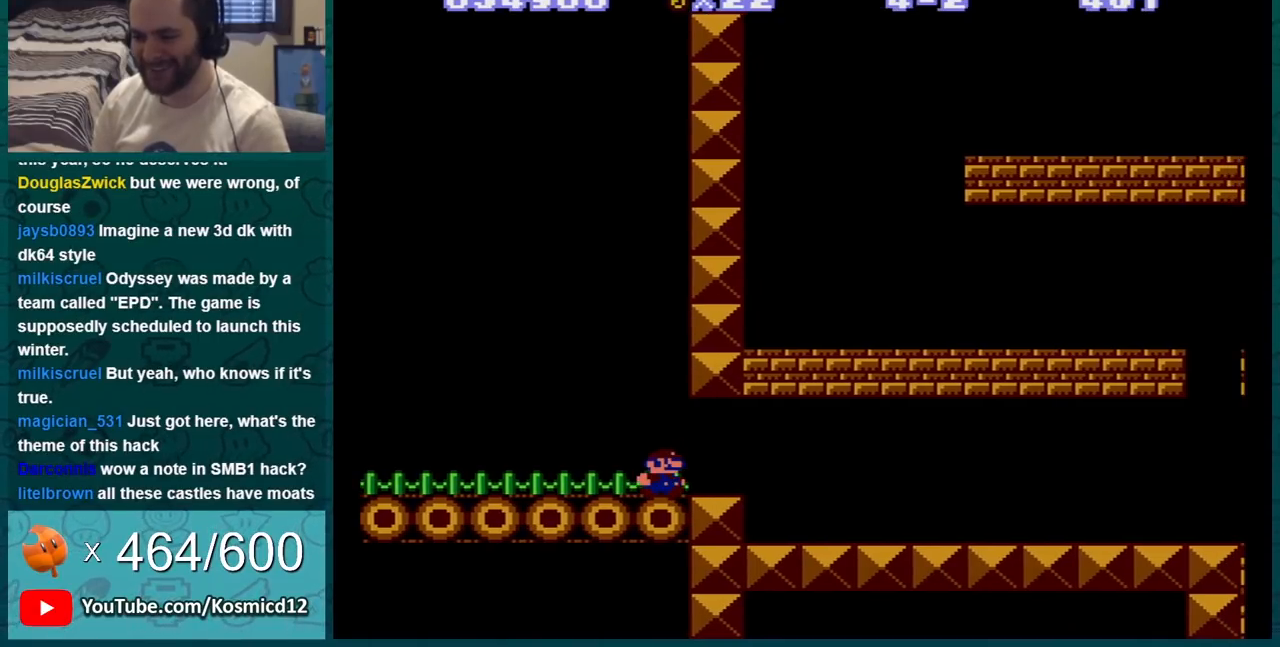
{"buttons": [], "events": [[84, "DPAD_RIGHT", "down"], [234, "DPAD_RIGHT", "up"]]}
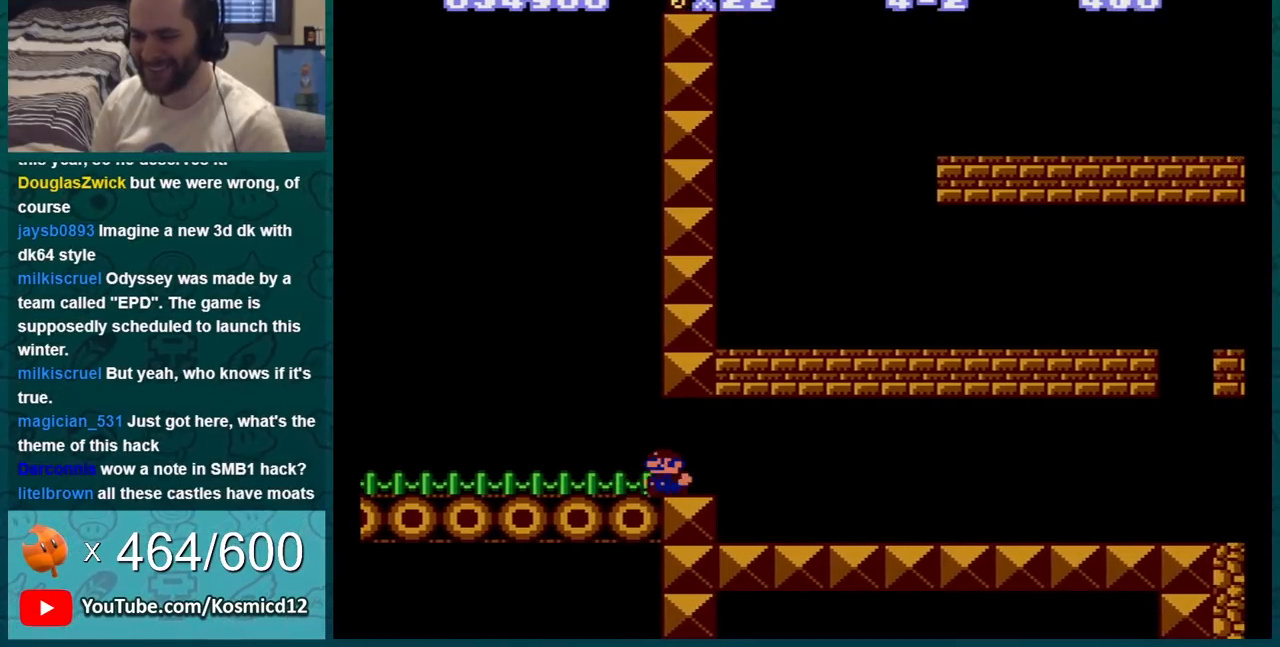
{"buttons": ["A"], "events": [[17, "A", "down"], [317, "A", "up"], [384, "A", "down"], [384, "DPAD_LEFT", "down"], [417, "DPAD_LEFT", "up"]]}
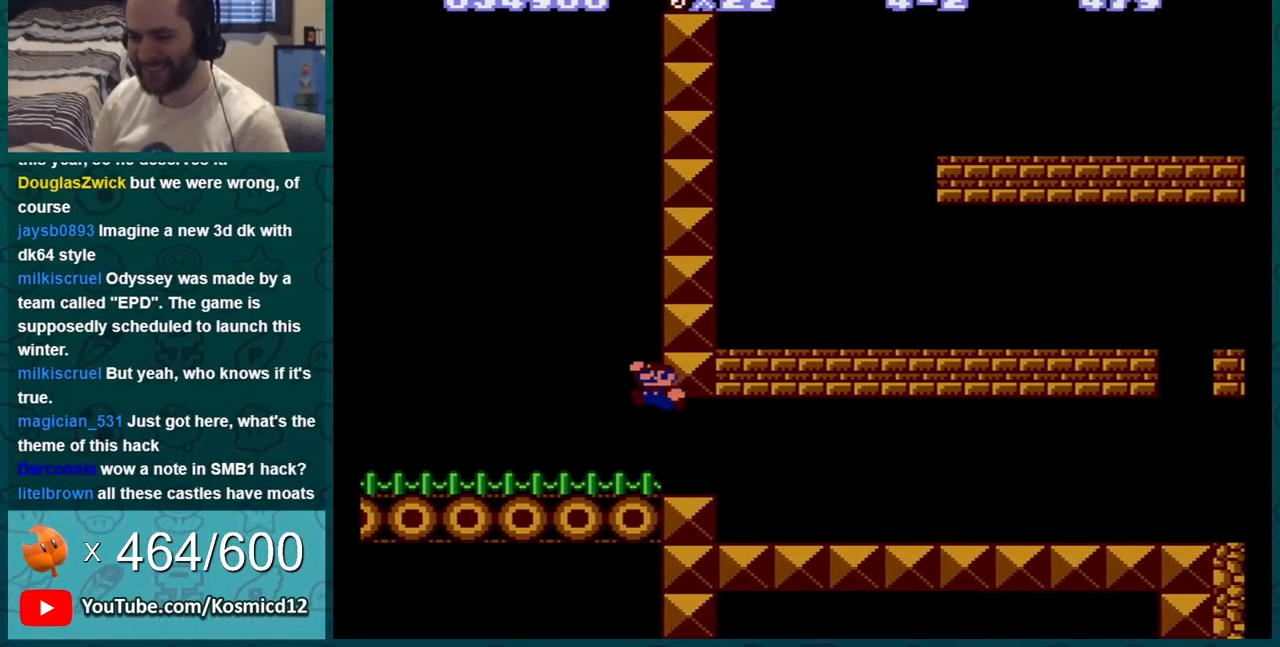
{"buttons": ["DPAD_LEFT"], "events": [[167, "A", "up"], [167, "DPAD_LEFT", "down"], [234, "A", "down"], [334, "A", "up"], [384, "A", "down"], [418, "A", "up"]]}
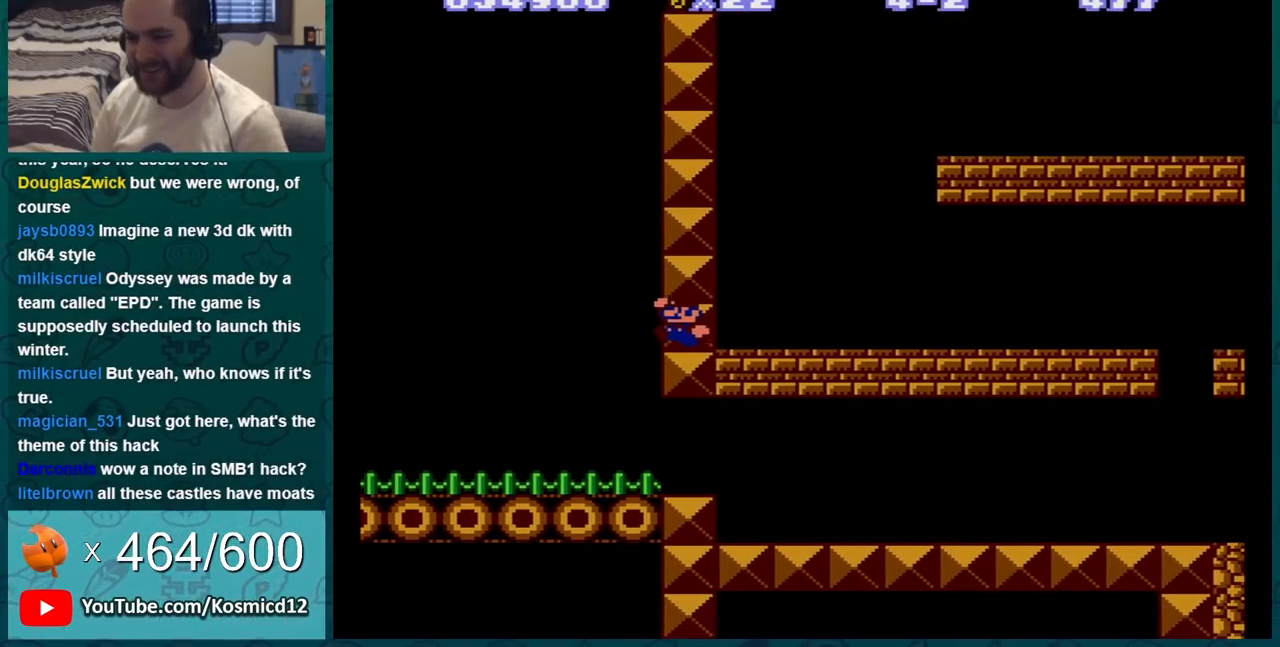
{"buttons": ["B"], "events": [[167, "A", "down"], [200, "A", "up"], [300, "DPAD_LEFT", "up"], [450, "B", "down"]]}
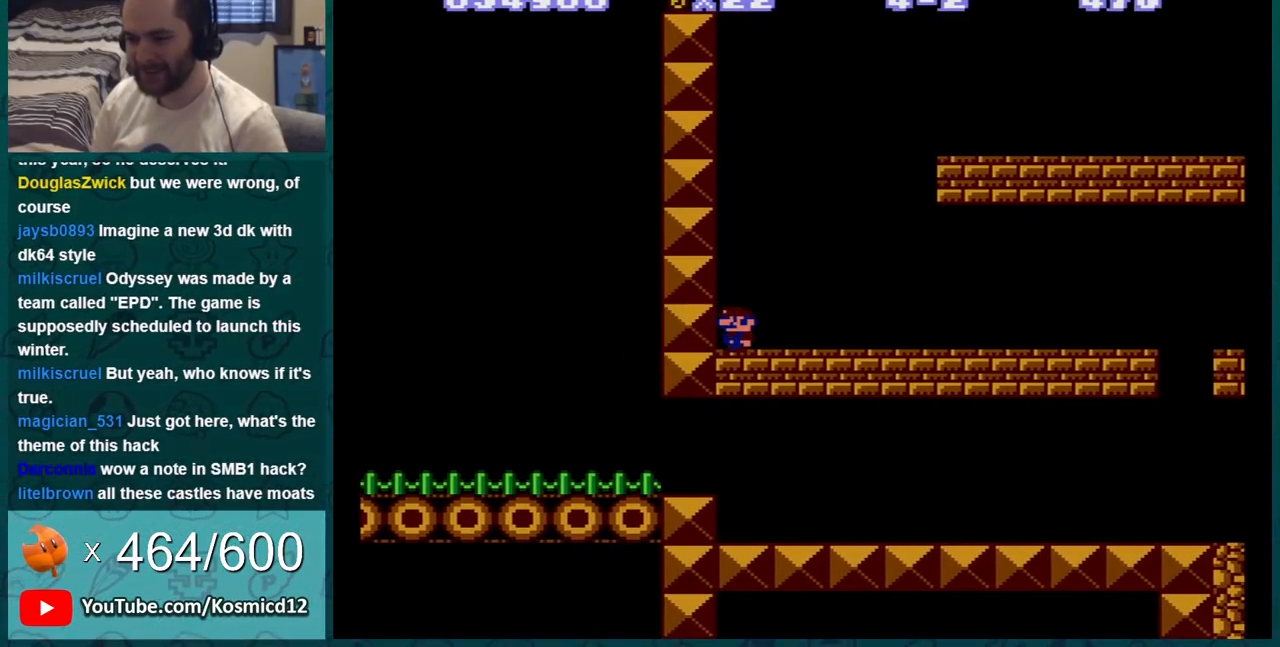
{"buttons": ["A", "B", "DPAD_RIGHT"], "events": [[101, "DPAD_RIGHT", "down"], [484, "A", "down"]]}
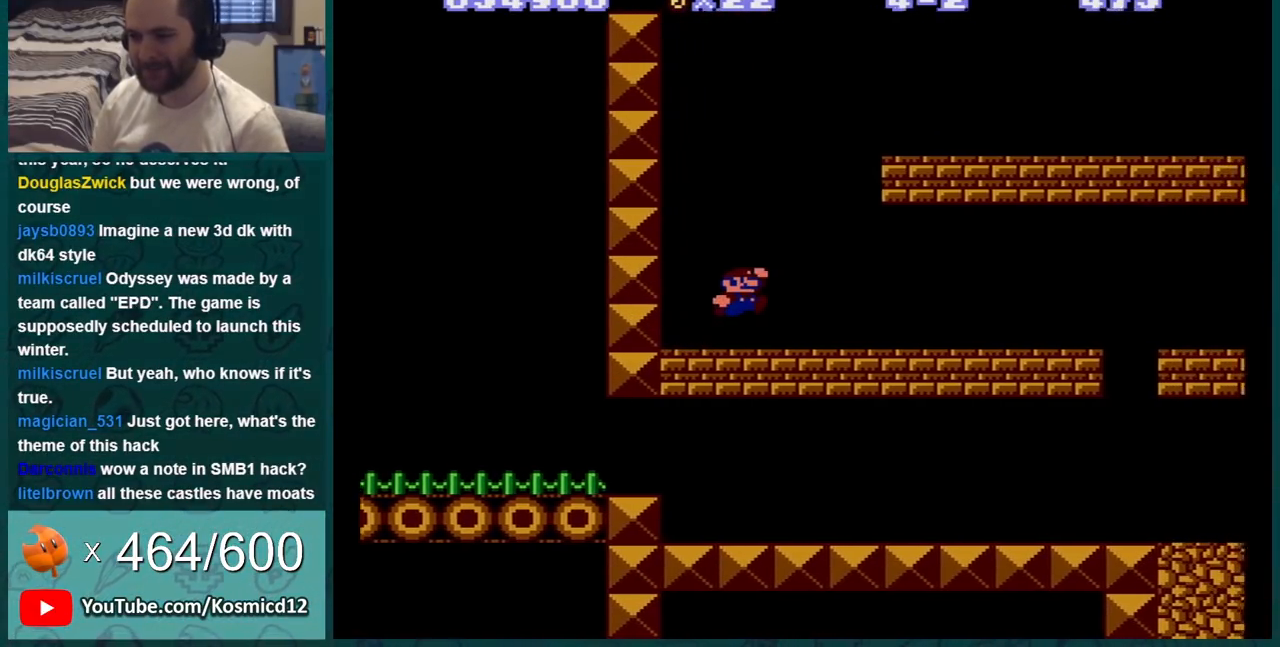
{"buttons": ["B", "DPAD_RIGHT"], "events": [[417, "A", "up"]]}
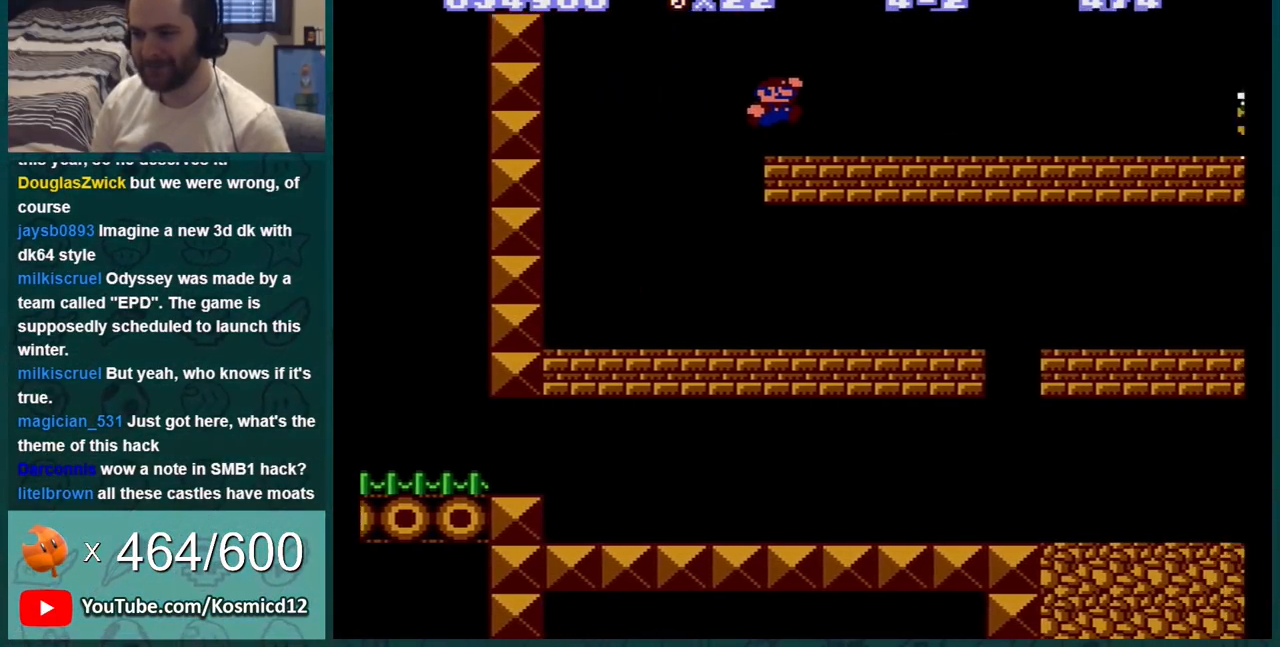
{"buttons": ["B", "DPAD_RIGHT"], "events": []}